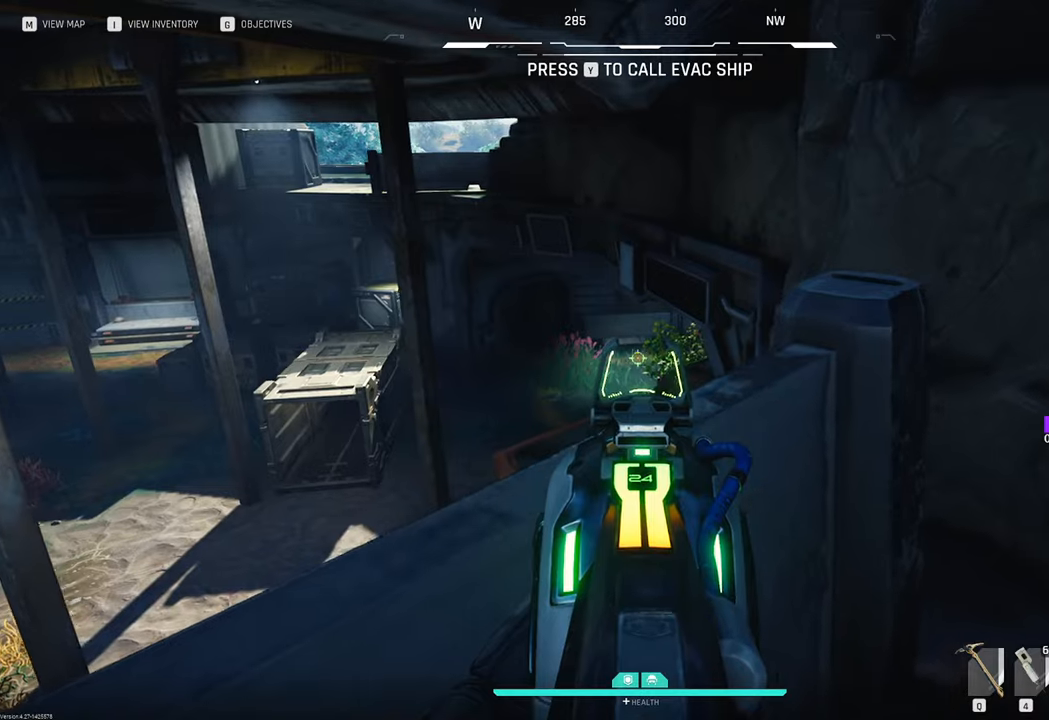
Gameplay with keyboard and mouse; each line is a JSON object with the keys and mouse buttons held at the frame after it. "events" lists presses ("down") and releases ("up") of "1", "2", "3", "4", "5", "a", "b", "c", "caps_lock", "ctrl", "d", "e", "f", "g", "q", "r", "s", "shift", "space", "t", "tab", "tilde", "v", "w", "x", "z", "mouse_left", "mouse_wheel" and "mouse_right" between this image and that frame as [ms after this image, input, new state], when the widget could be followed in between. "mouse_left", "mouse_wheel", "mouse_right" = the "left", "wheel", "right" buttons of the "mouse" list. No other keys are recorded. "wheel" means that the mouse wheel is clicked or scrolled. "mouse_move" is the direction in which the mouse moves at that frame (one of eight, or "still"), when it could be read.
{"keys": [], "mouse": ["right"], "mouse_move": "up", "events": [[500, "w", "up"]]}
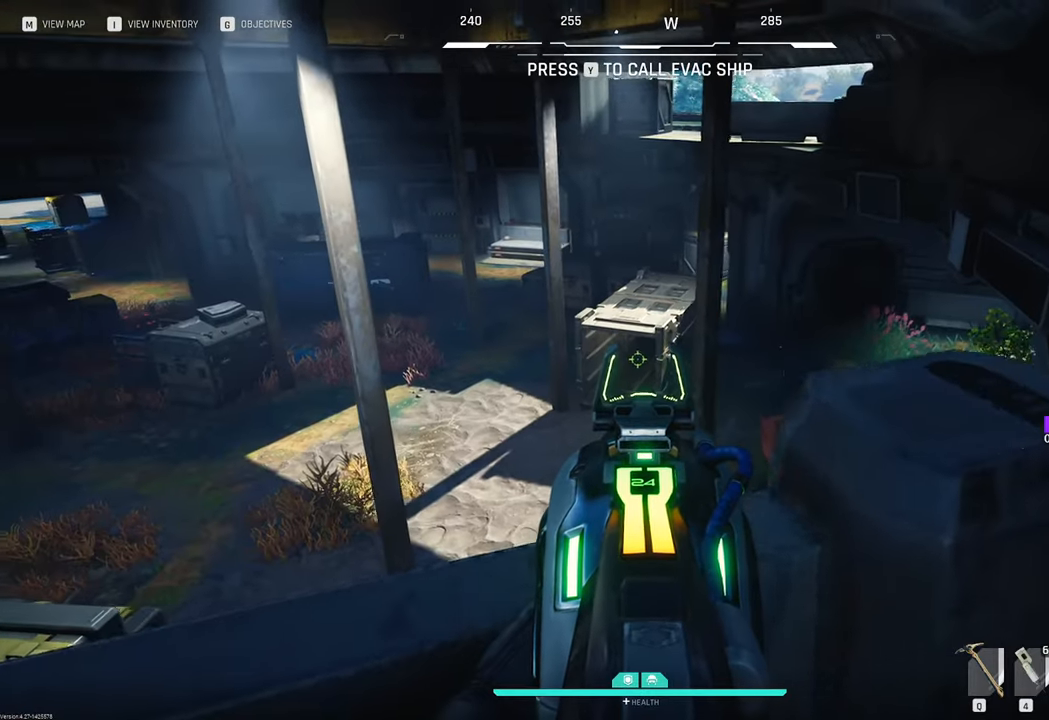
{"keys": [], "mouse": ["right"], "mouse_move": "still", "events": [[50, "d", "down"], [233, "d", "up"]]}
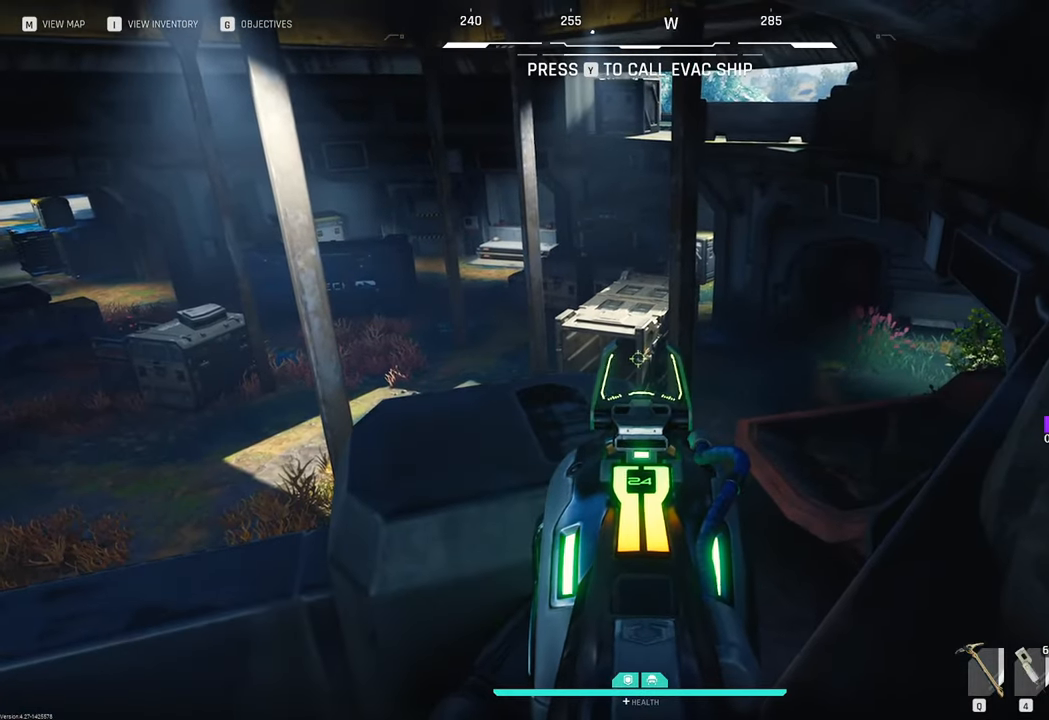
{"keys": ["a"], "mouse": ["right"], "mouse_move": "still", "events": [[50, "d", "down"], [333, "d", "up"], [433, "a", "down"]]}
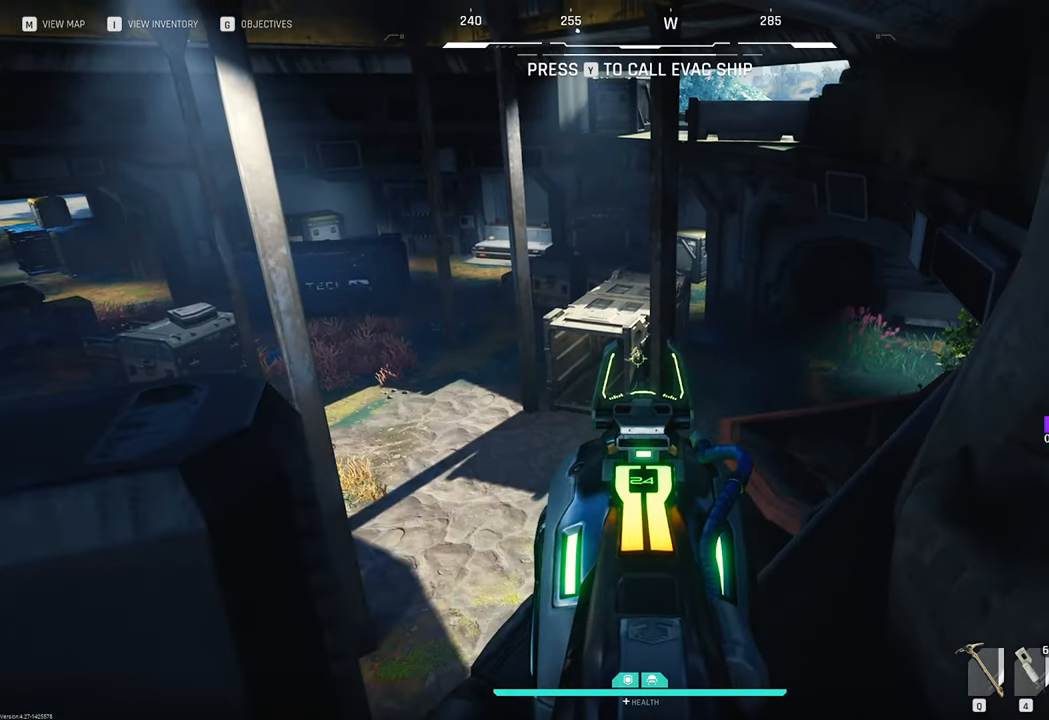
{"keys": [], "mouse": ["right"], "mouse_move": "left", "events": [[483, "a", "up"]]}
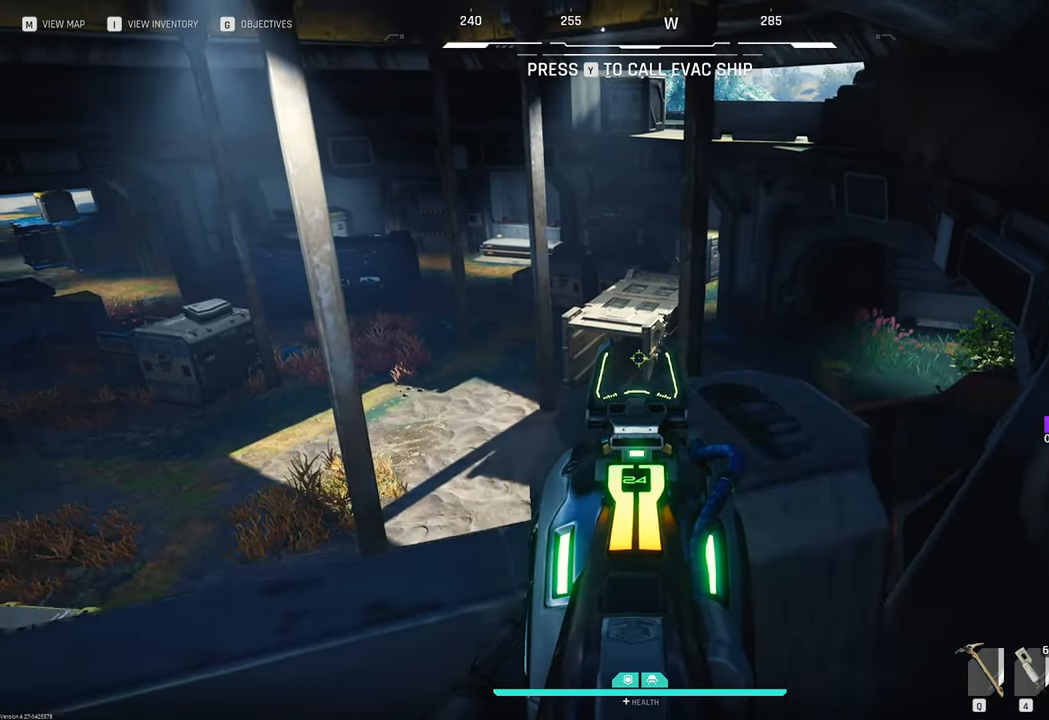
{"keys": ["d"], "mouse": ["right"], "mouse_move": "still", "events": [[83, "d", "down"]]}
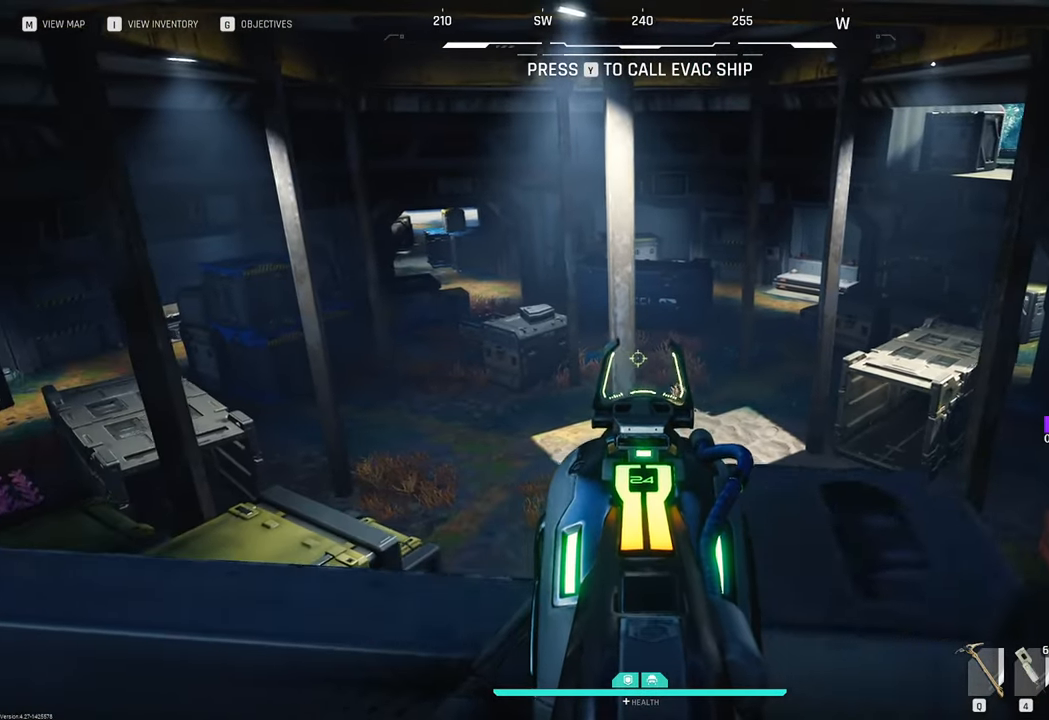
{"keys": ["a"], "mouse": ["right"], "mouse_move": "still", "events": [[50, "a", "down"], [50, "d", "up"]]}
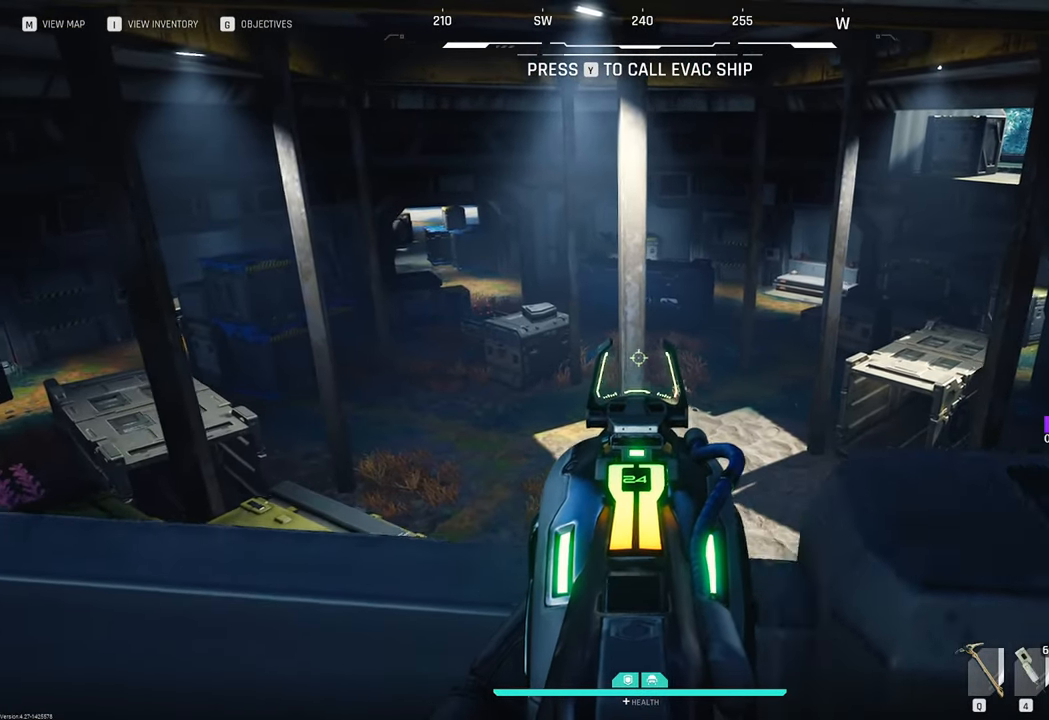
{"keys": ["d"], "mouse": ["right"], "mouse_move": "still", "events": [[16, "a", "up"], [116, "d", "down"]]}
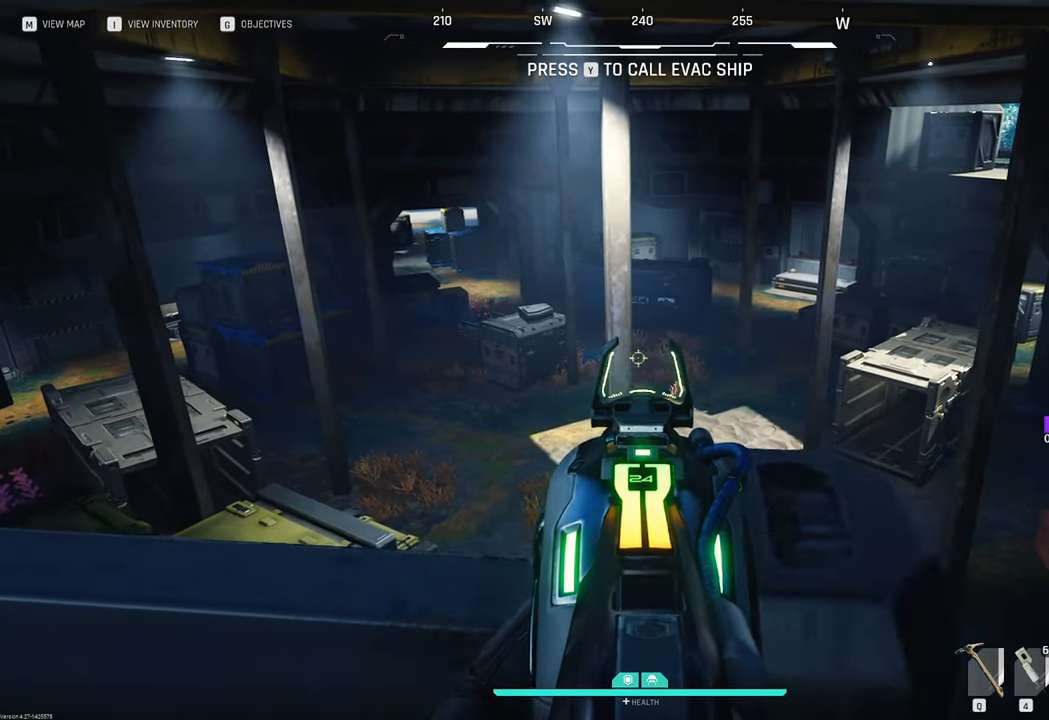
{"keys": ["a"], "mouse": ["right"], "mouse_move": "right", "events": [[216, "d", "up"], [316, "a", "down"]]}
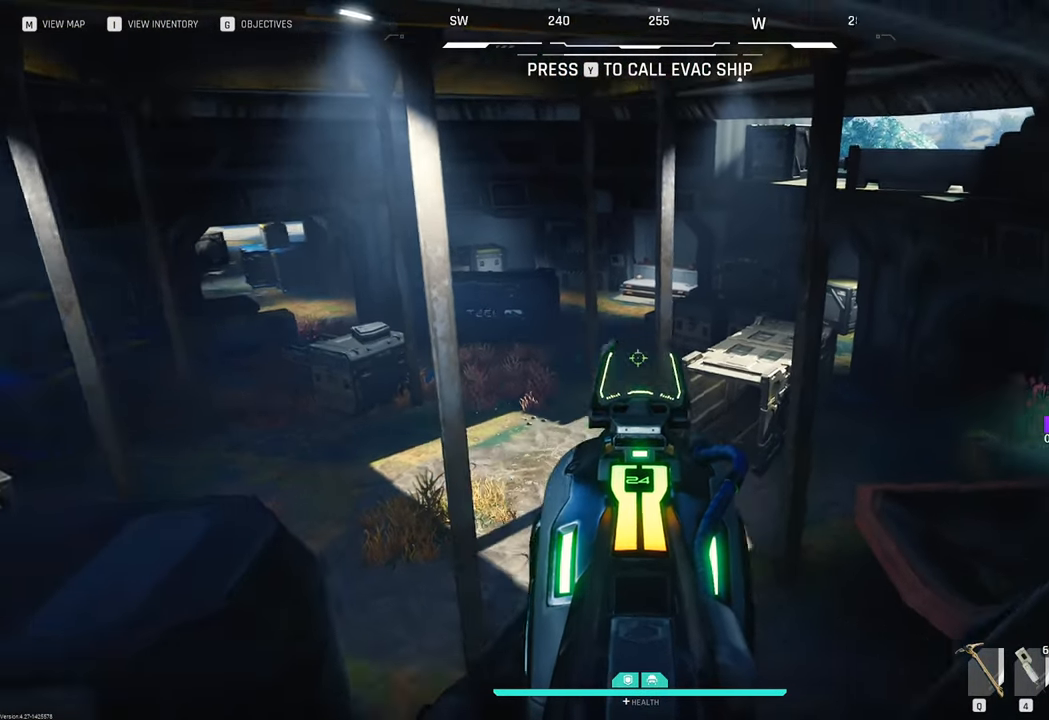
{"keys": ["a"], "mouse": ["right"], "mouse_move": "still", "events": []}
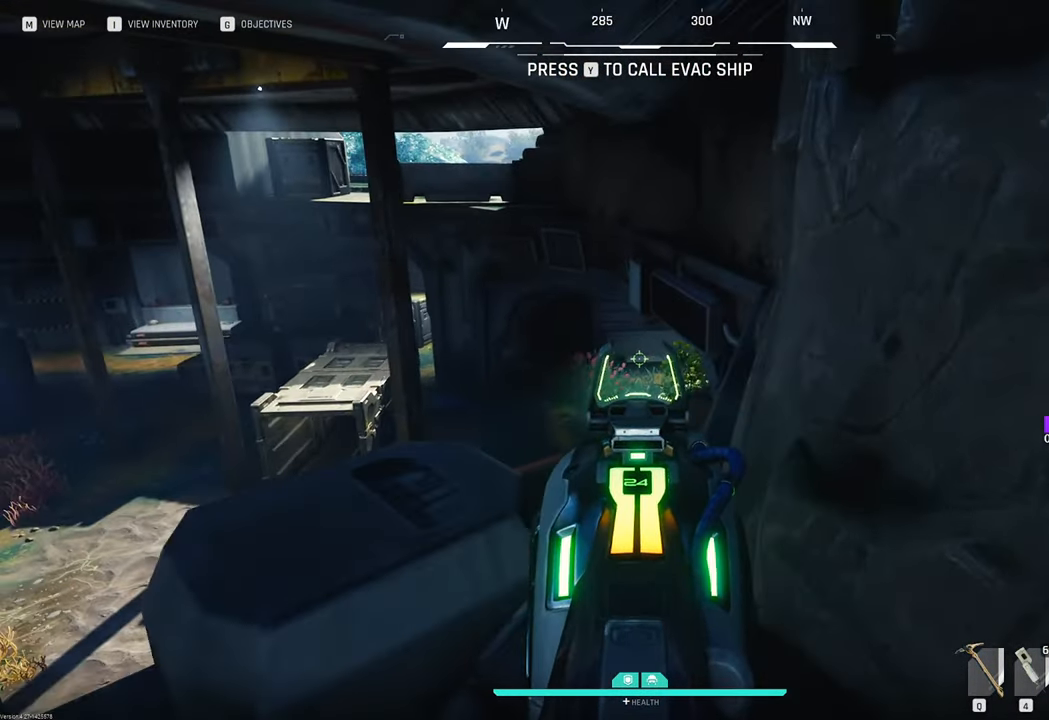
{"keys": ["d"], "mouse": ["right"], "mouse_move": "still", "events": [[350, "a", "up"], [350, "d", "down"]]}
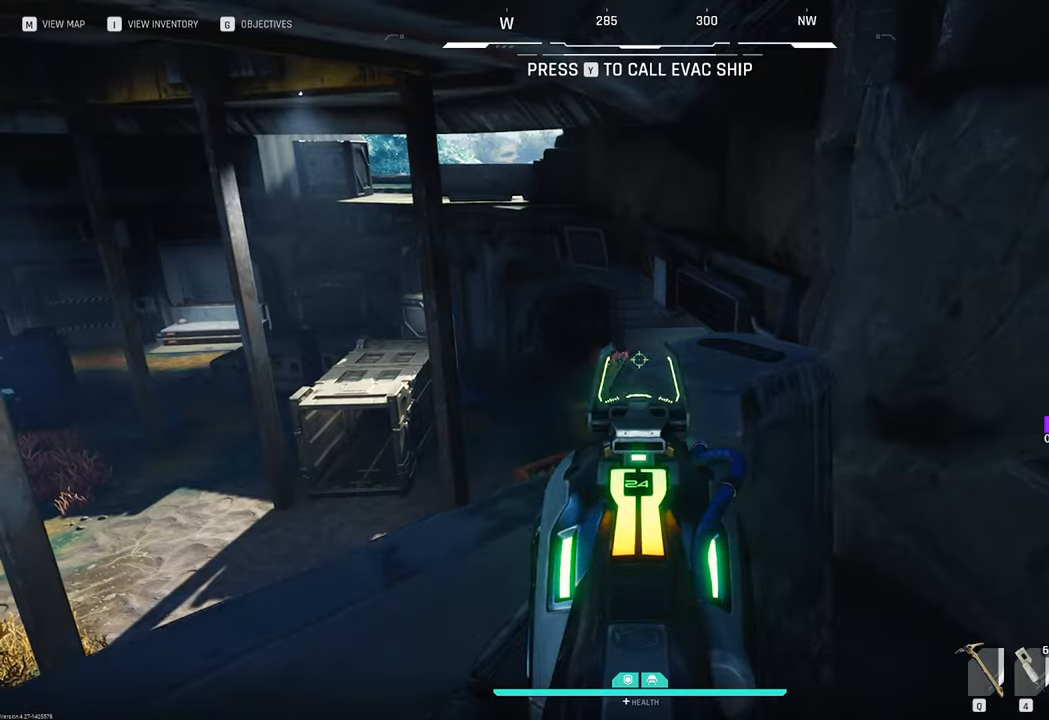
{"keys": ["s"], "mouse": [], "mouse_move": "right", "events": [[33, "mouse_right", "up"], [233, "s", "down"], [416, "d", "up"]]}
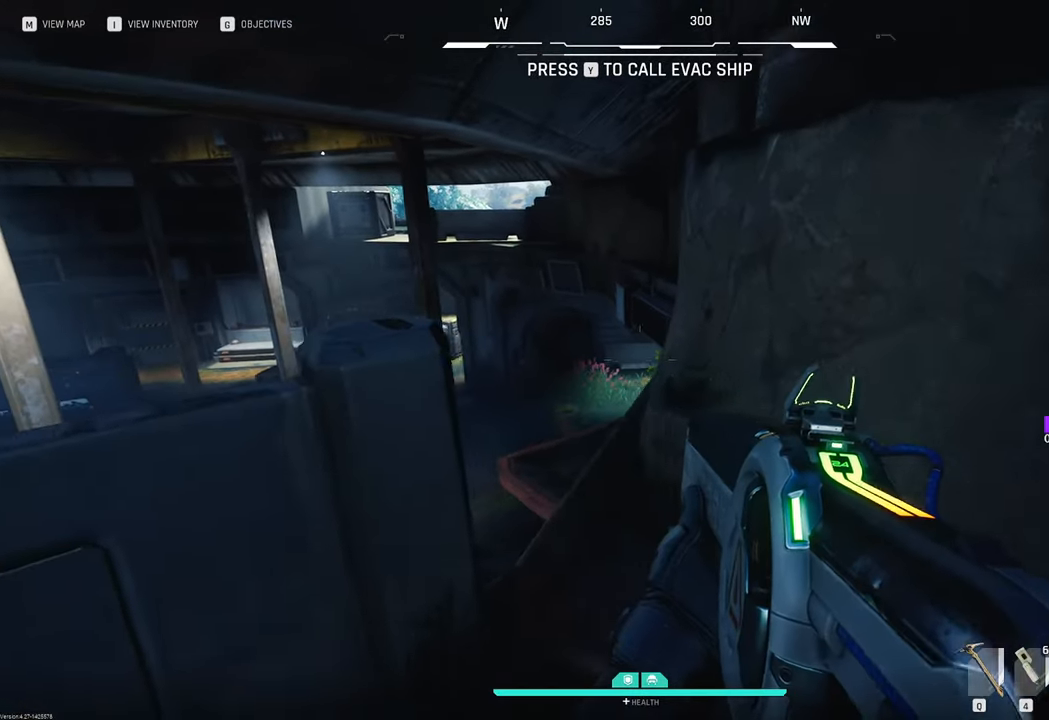
{"keys": ["w"], "mouse": [], "mouse_move": "still", "events": [[100, "a", "down"], [100, "s", "up"], [200, "w", "down"], [250, "a", "up"]]}
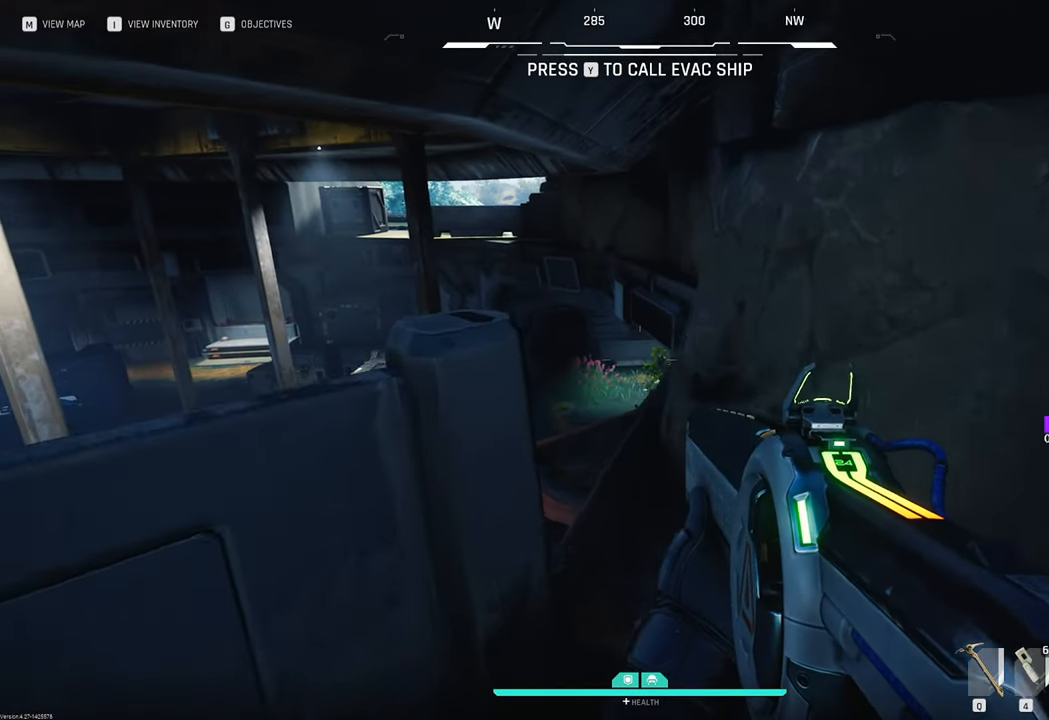
{"keys": ["w"], "mouse": [], "mouse_move": "down", "events": []}
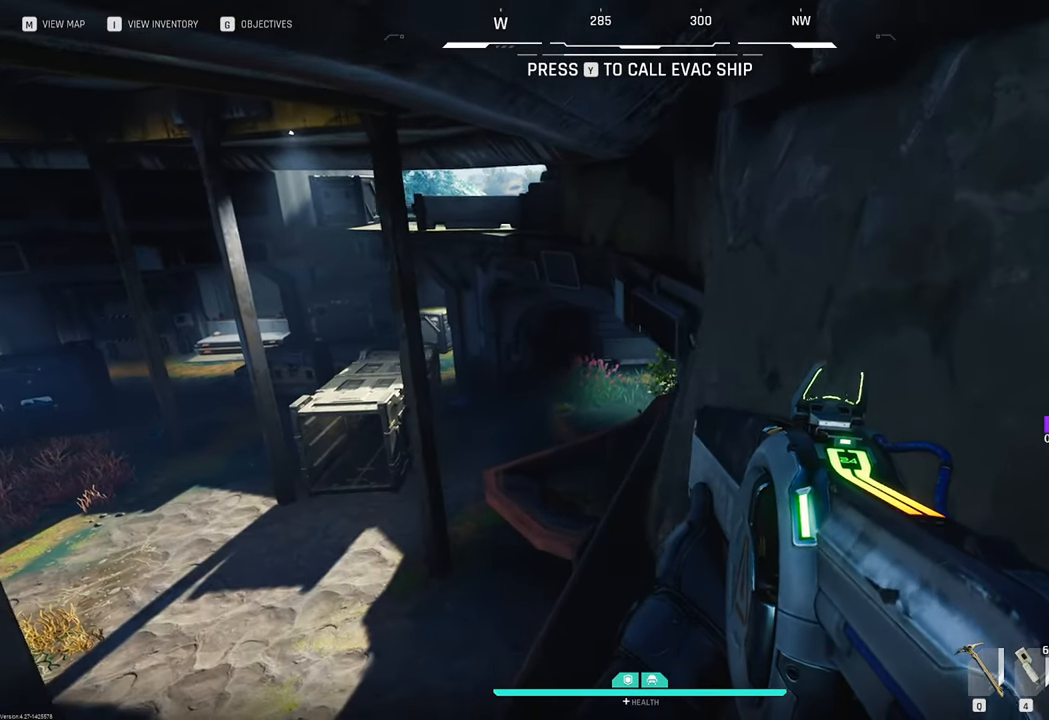
{"keys": ["w"], "mouse": [], "mouse_move": "right", "events": []}
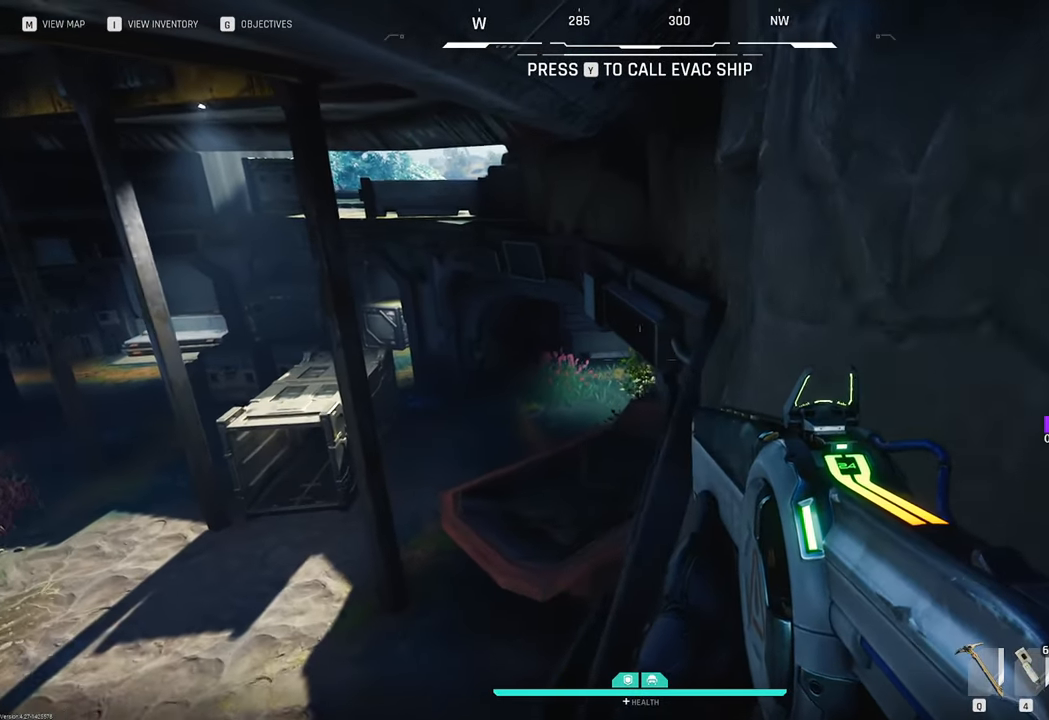
{"keys": ["w"], "mouse": [], "mouse_move": "still", "events": [[100, "d", "down"], [233, "d", "up"]]}
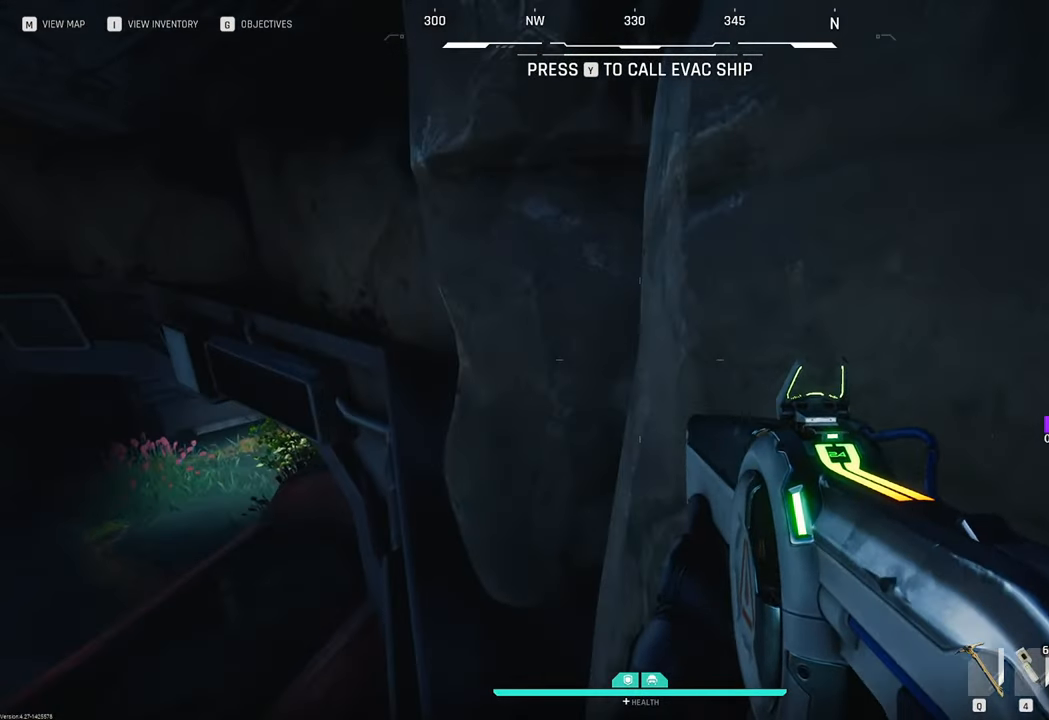
{"keys": ["w"], "mouse": [], "mouse_move": "left", "events": []}
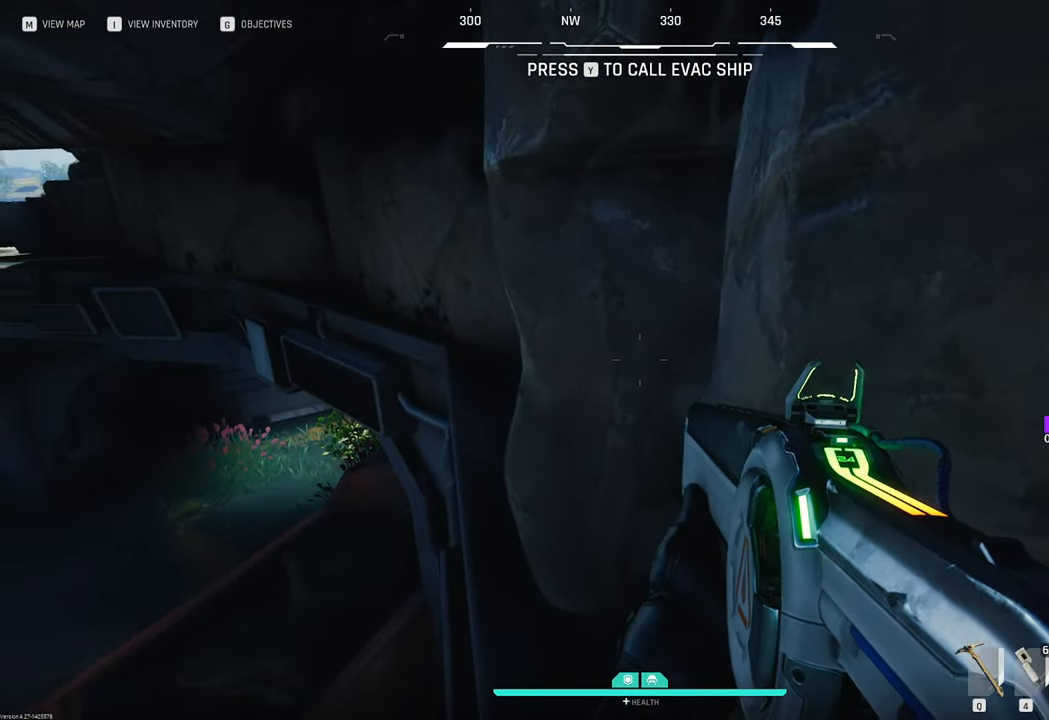
{"keys": ["d", "s"], "mouse": [], "mouse_move": "still", "events": [[183, "w", "up"], [316, "s", "down"], [500, "d", "down"]]}
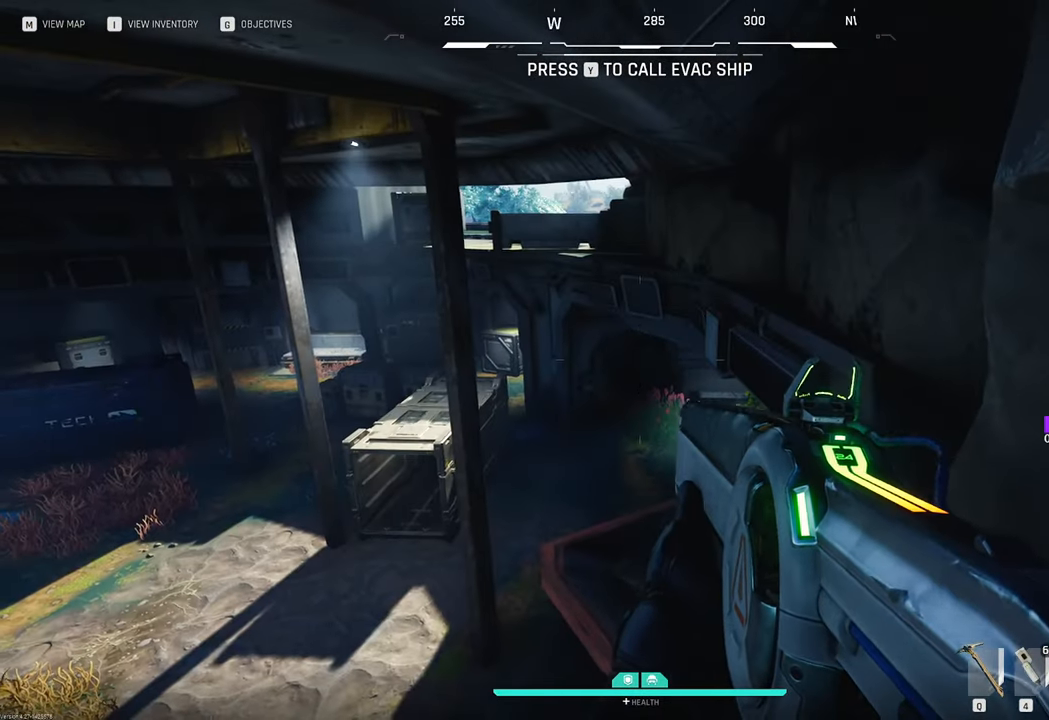
{"keys": ["s"], "mouse": [], "mouse_move": "still", "events": [[233, "d", "up"]]}
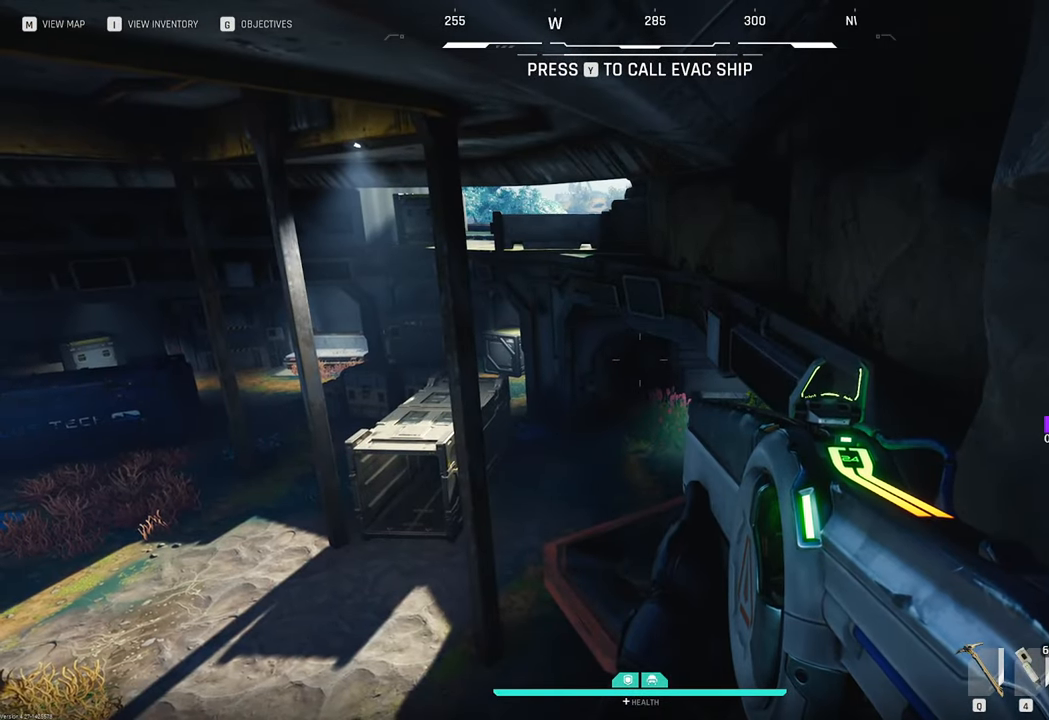
{"keys": ["c", "s"], "mouse": [], "mouse_move": "up-left", "events": [[433, "c", "down"]]}
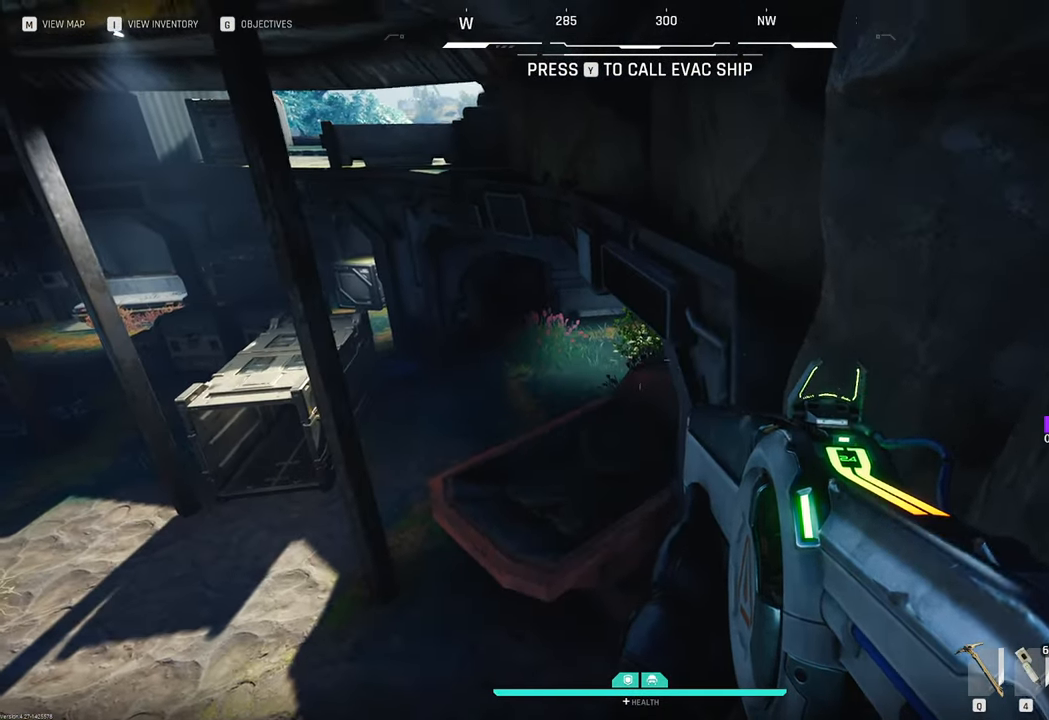
{"keys": ["s"], "mouse": [], "mouse_move": "still", "events": [[83, "c", "up"]]}
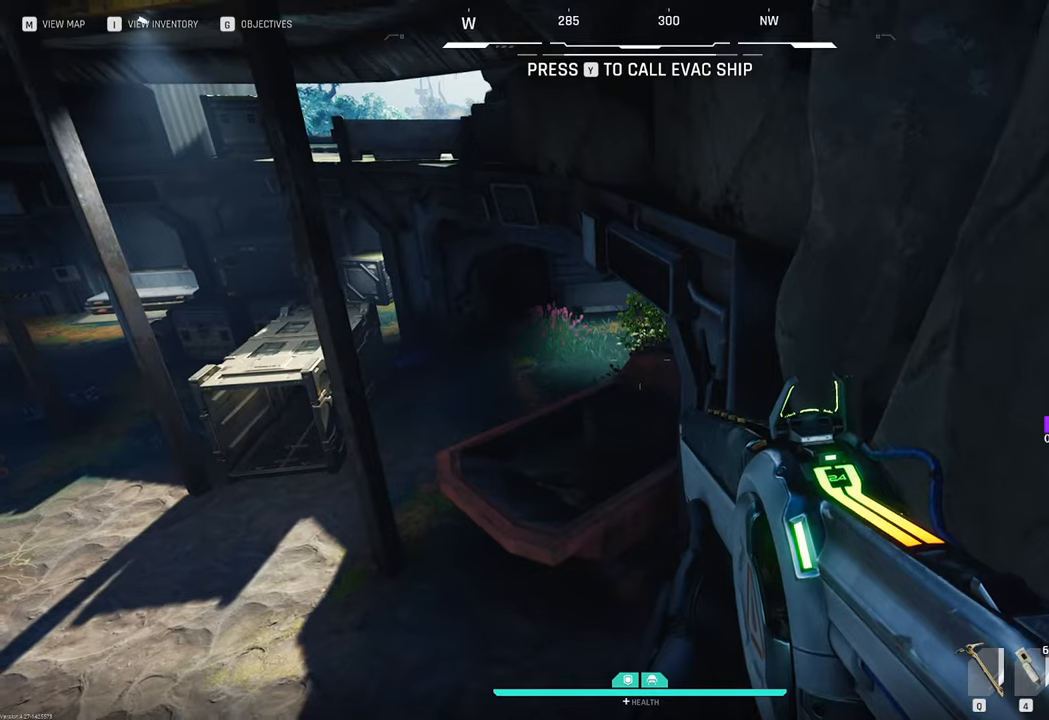
{"keys": ["s"], "mouse": [], "mouse_move": "left", "events": []}
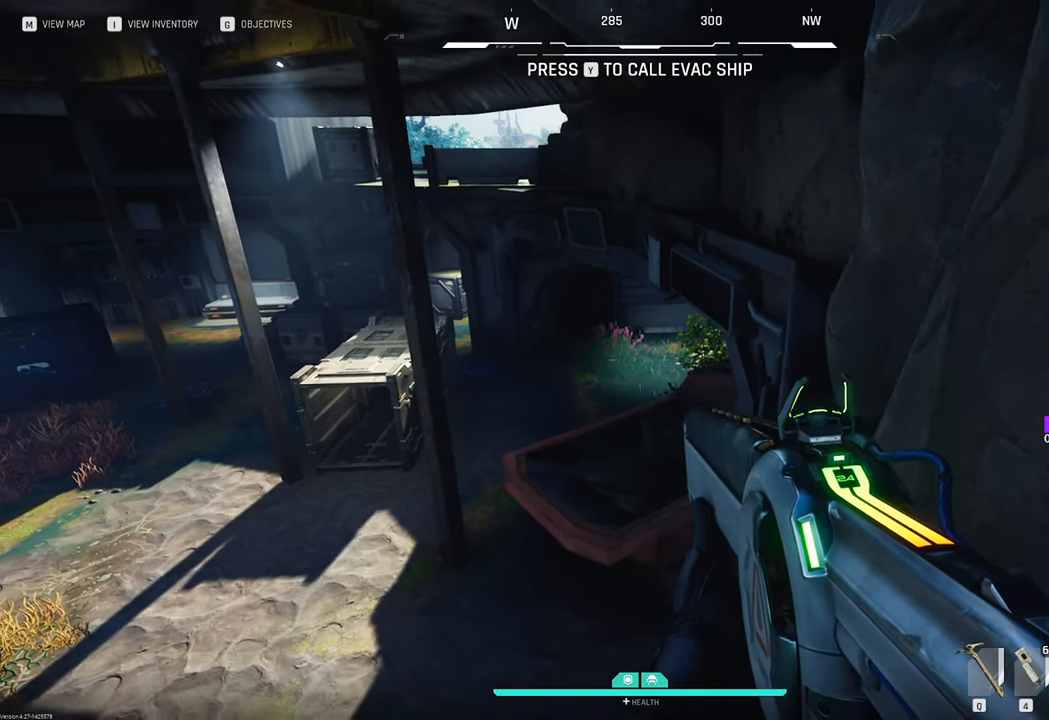
{"keys": ["a", "s"], "mouse": [], "mouse_move": "still", "events": [[216, "a", "down"]]}
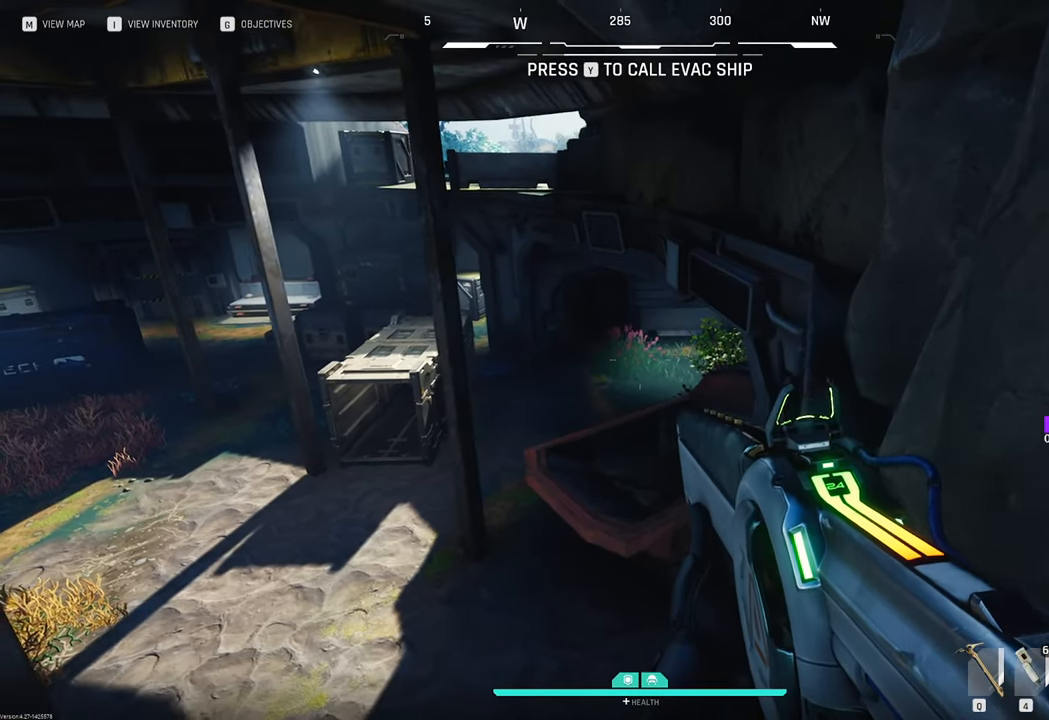
{"keys": ["d", "s"], "mouse": [], "mouse_move": "still", "events": [[133, "a", "up"], [466, "d", "down"]]}
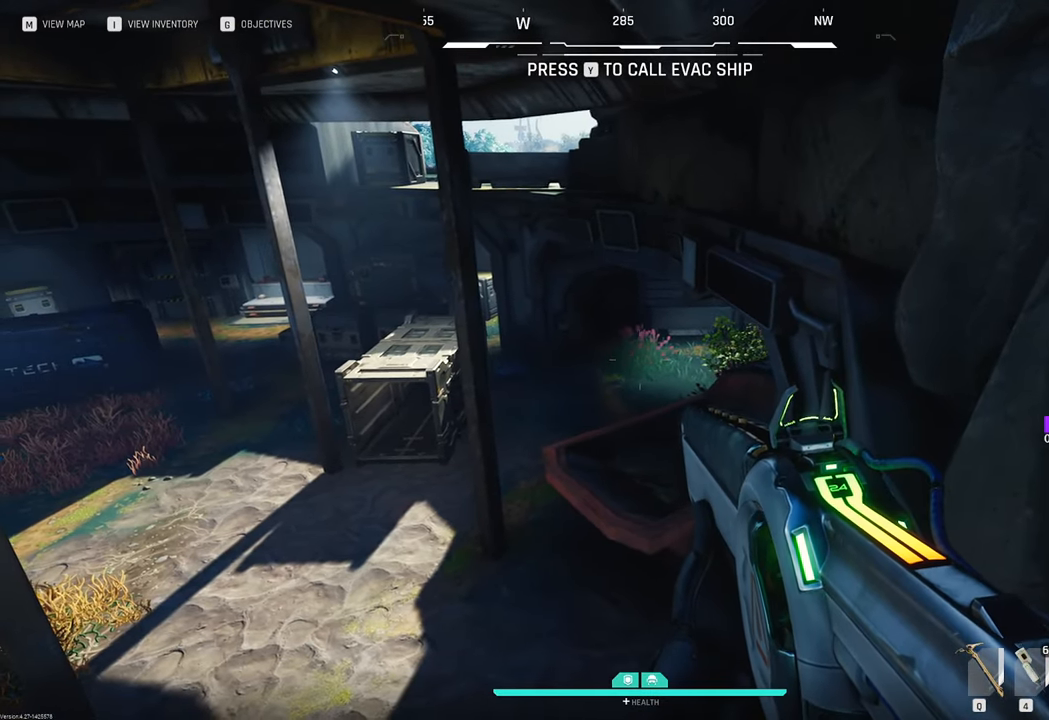
{"keys": ["d", "w"], "mouse": [], "mouse_move": "right", "events": [[300, "s", "up"], [433, "w", "down"]]}
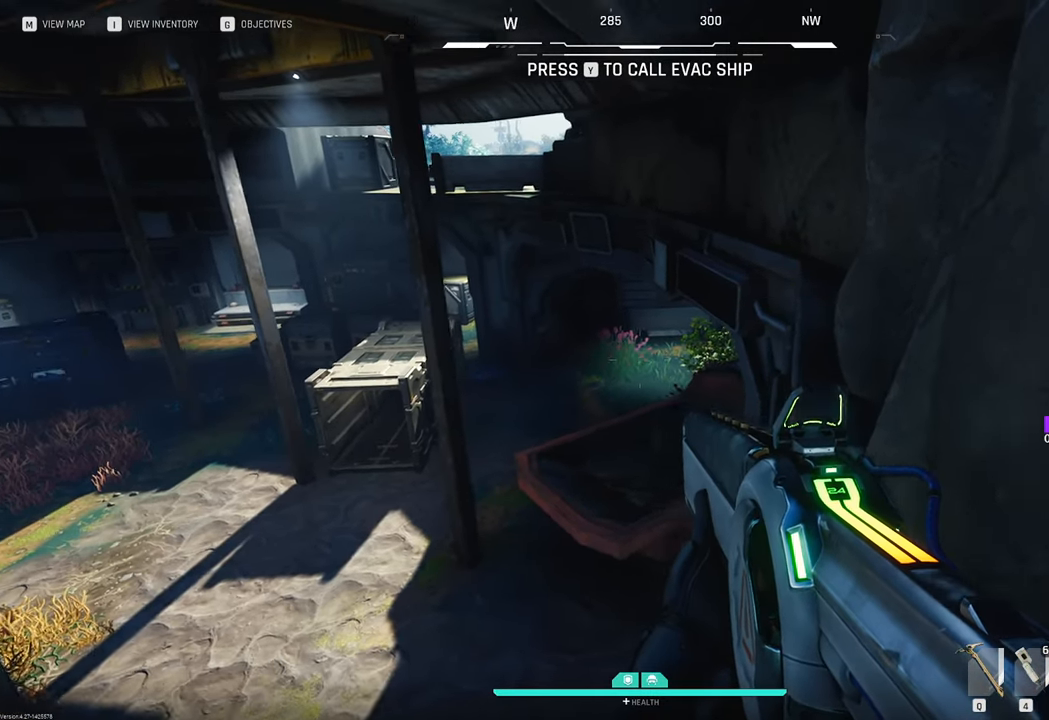
{"keys": ["w"], "mouse": [], "mouse_move": "right", "events": [[33, "d", "up"], [266, "c", "down"], [350, "c", "up"]]}
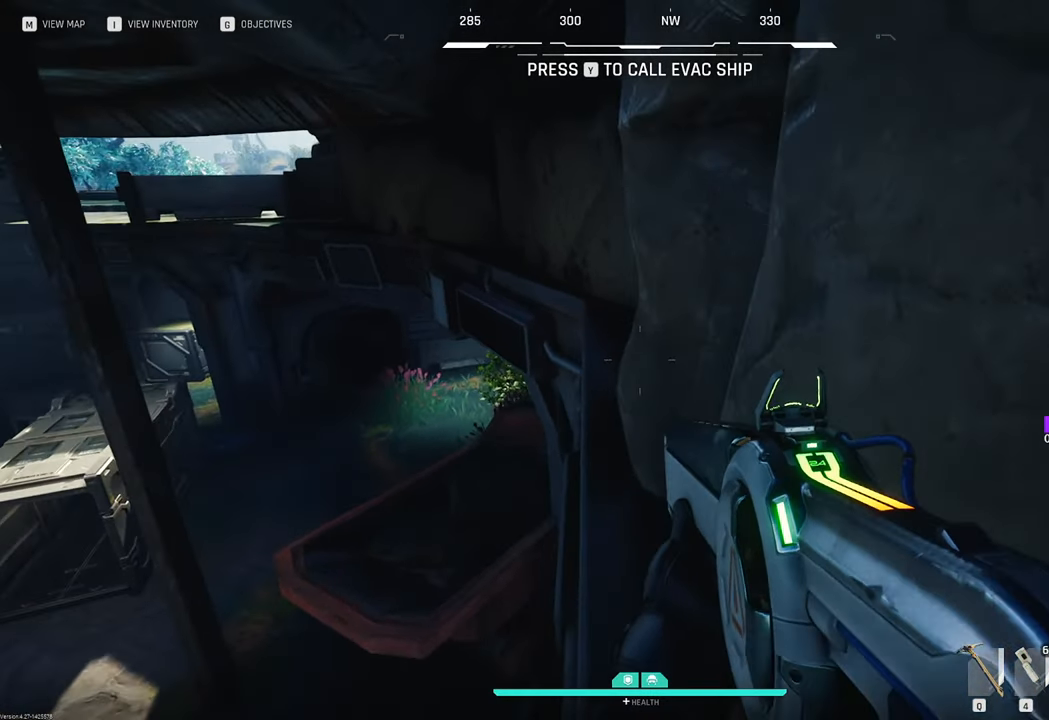
{"keys": ["d", "w"], "mouse": [], "mouse_move": "right", "events": [[316, "d", "down"]]}
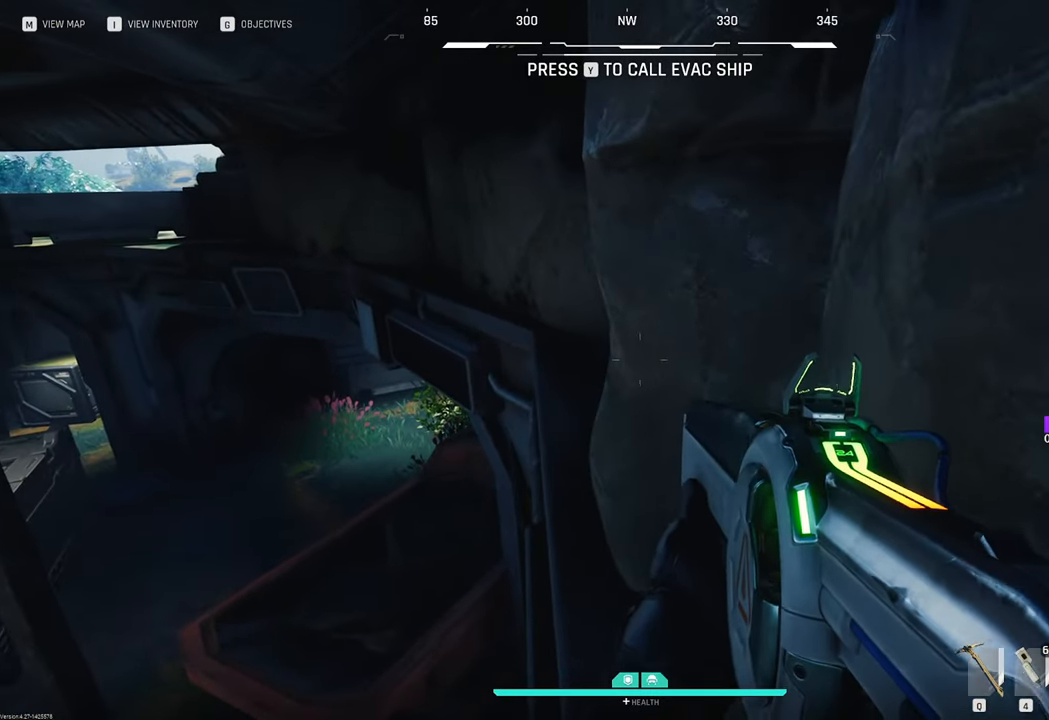
{"keys": ["w"], "mouse": [], "mouse_move": "still", "events": [[16, "d", "up"], [333, "space", "down"], [483, "space", "up"]]}
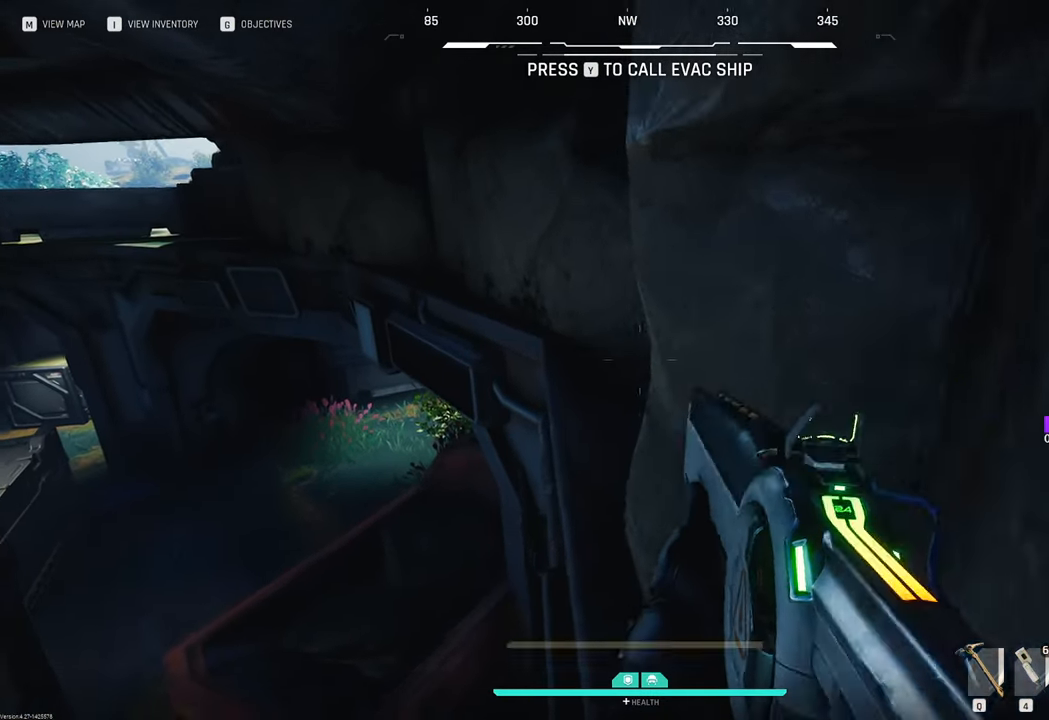
{"keys": ["d", "w"], "mouse": [], "mouse_move": "right", "events": [[250, "d", "down"]]}